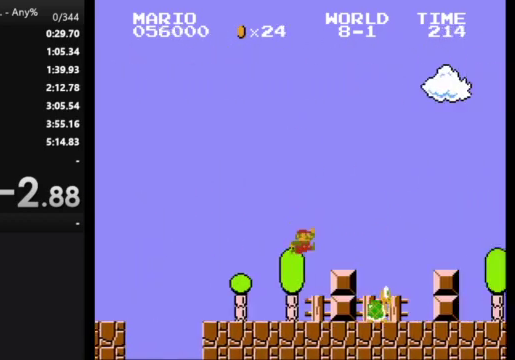
Gameplay with a controller (Nintendo layout); each line is a JSON object with the inputs held at the frame after it. "events" lists button and stick changes between this image and that frame as [ms after this image, input, new state], when the widget could be followed in between. Not read: L3 R3.
{"buttons": ["B", "DPAD_RIGHT"], "events": [[400, "A", "up"]]}
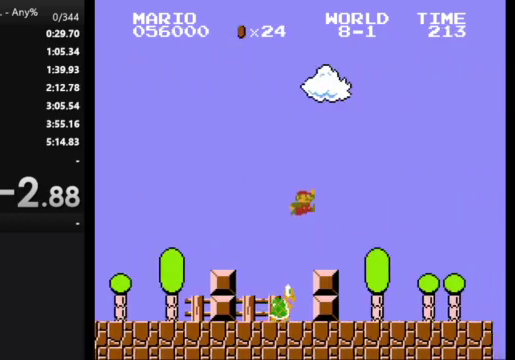
{"buttons": ["B", "DPAD_RIGHT"], "events": []}
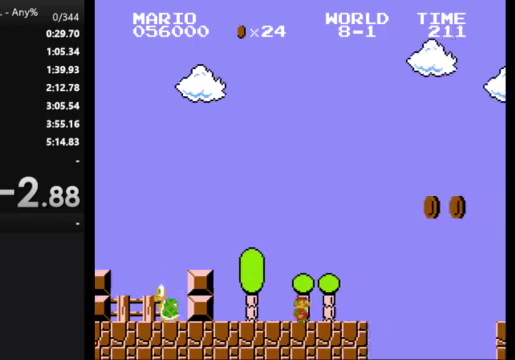
{"buttons": ["B", "DPAD_RIGHT"], "events": [[133, "A", "down"], [433, "A", "up"]]}
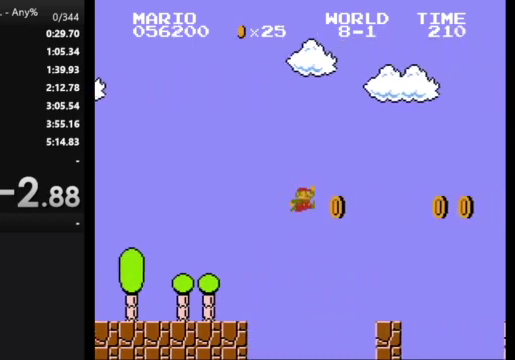
{"buttons": ["A", "B", "DPAD_RIGHT"], "events": [[400, "A", "down"]]}
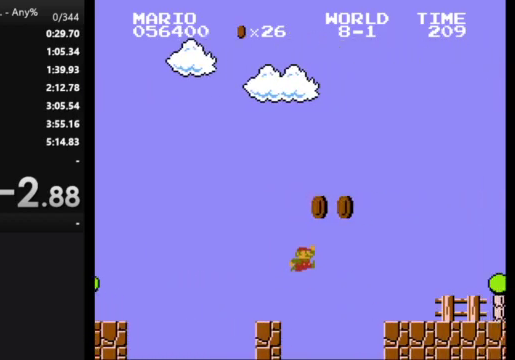
{"buttons": ["B", "DPAD_RIGHT"], "events": [[267, "A", "up"]]}
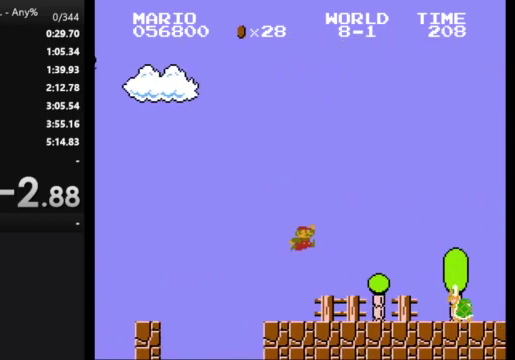
{"buttons": ["B", "DPAD_RIGHT"], "events": [[300, "A", "down"], [433, "A", "up"]]}
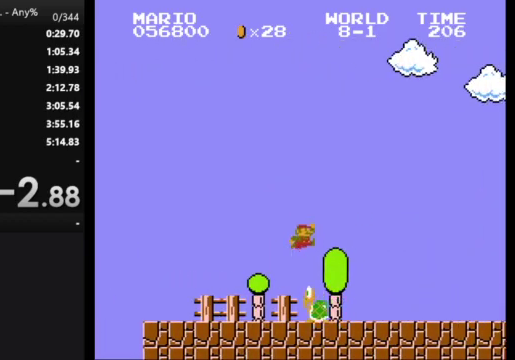
{"buttons": ["B", "DPAD_RIGHT"], "events": []}
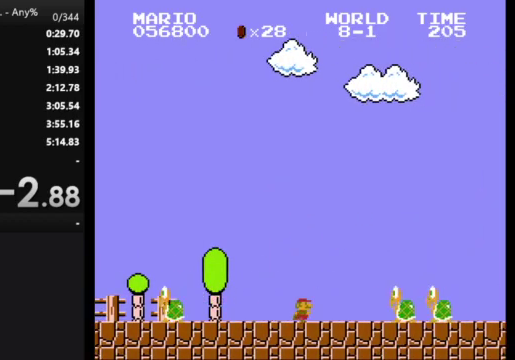
{"buttons": ["B", "DPAD_RIGHT"], "events": [[67, "A", "down"], [367, "A", "up"]]}
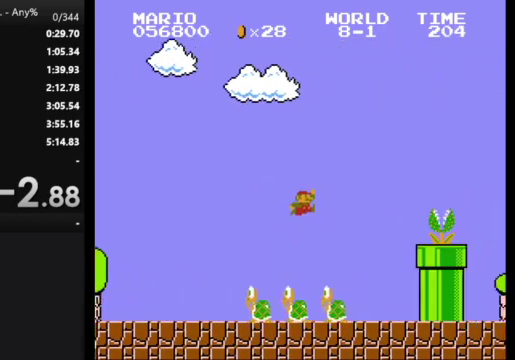
{"buttons": ["B"], "events": [[300, "DPAD_LEFT", "down"], [300, "DPAD_RIGHT", "up"], [433, "DPAD_LEFT", "up"]]}
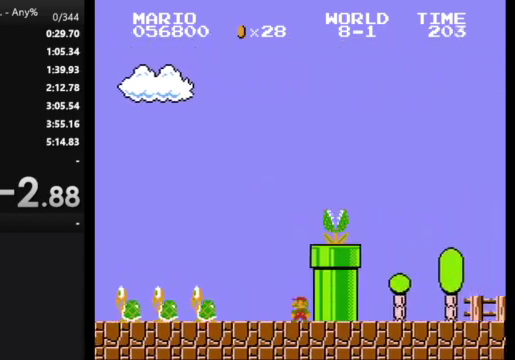
{"buttons": ["A", "B"], "events": [[333, "A", "down"]]}
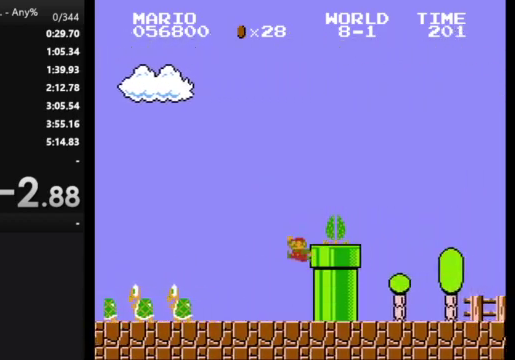
{"buttons": ["B", "DPAD_RIGHT"], "events": [[133, "DPAD_RIGHT", "down"], [167, "A", "up"]]}
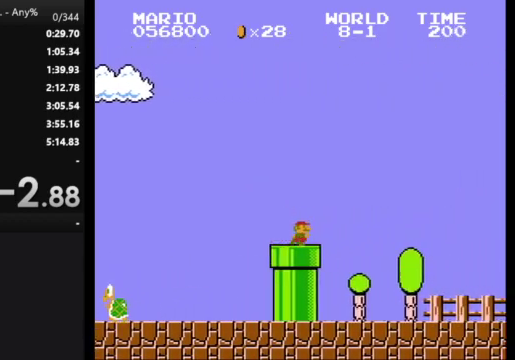
{"buttons": ["B", "DPAD_RIGHT"], "events": []}
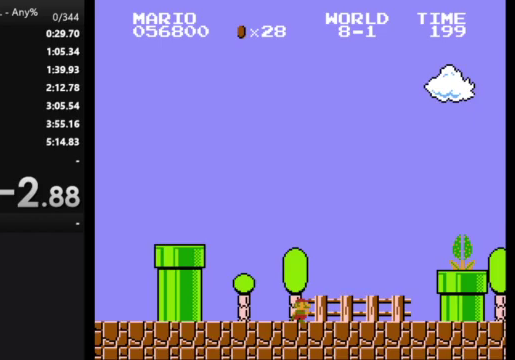
{"buttons": ["B", "DPAD_RIGHT"], "events": [[133, "A", "down"], [367, "A", "up"]]}
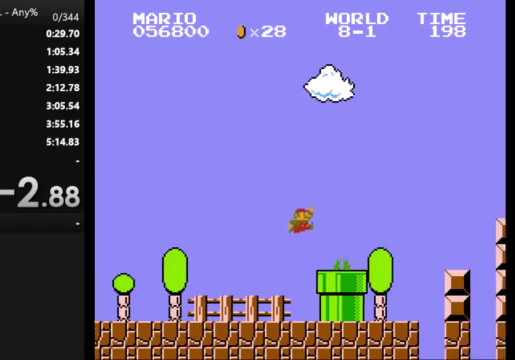
{"buttons": ["A", "B", "DPAD_RIGHT"], "events": [[200, "A", "down"]]}
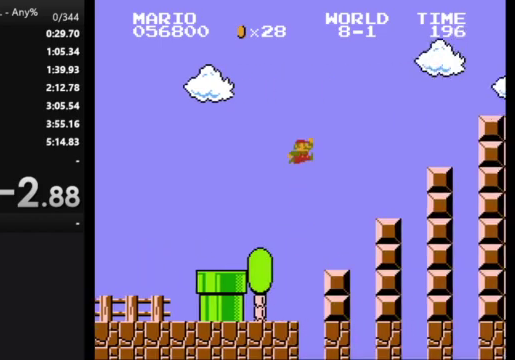
{"buttons": ["A", "B", "DPAD_RIGHT"], "events": [[67, "A", "up"], [400, "A", "down"]]}
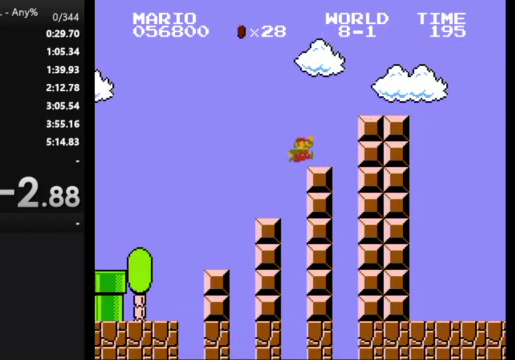
{"buttons": ["A", "B", "DPAD_RIGHT"], "events": [[200, "A", "up"], [500, "A", "down"]]}
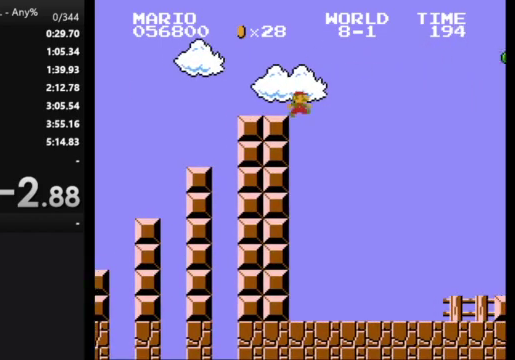
{"buttons": ["B", "DPAD_RIGHT"], "events": [[300, "A", "up"]]}
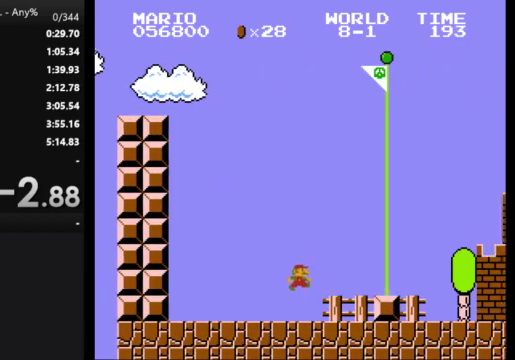
{"buttons": [], "events": [[133, "A", "down"], [267, "A", "up"], [267, "B", "up"], [300, "DPAD_RIGHT", "up"]]}